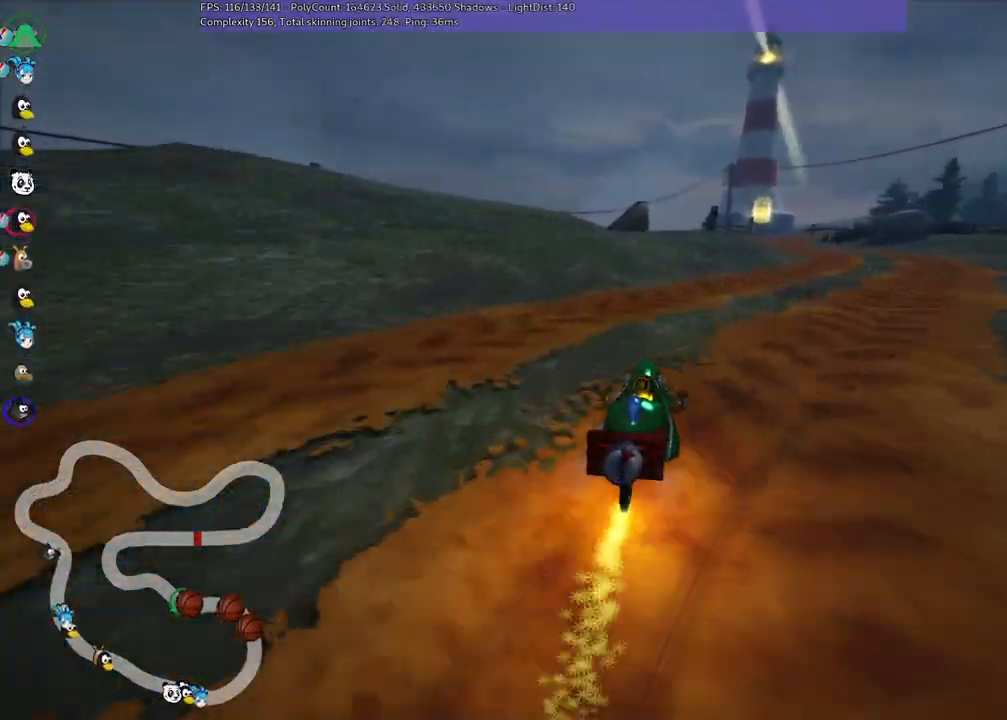
Gameplay with keyboard; each line is a JSON object with the keys held at the frame after it. "events" lists presses ("down") and releases ("up") of ".", "/", "alt_r", "b", "c", "comma", "ctrl_r", "d", "down", "f", "g", "h", "j", "k", "l", "left", "m", "n", "quote", "return", "right", "semicolon", "shift_r", "space", "super", "up" and "v" between this image and that frame as [ms after this image, input, new state], when the widget could be followed in between. No other keys are recorded. Mouse input is not recorded.
{"keys": ["up"], "events": [[350, "right", "up"]]}
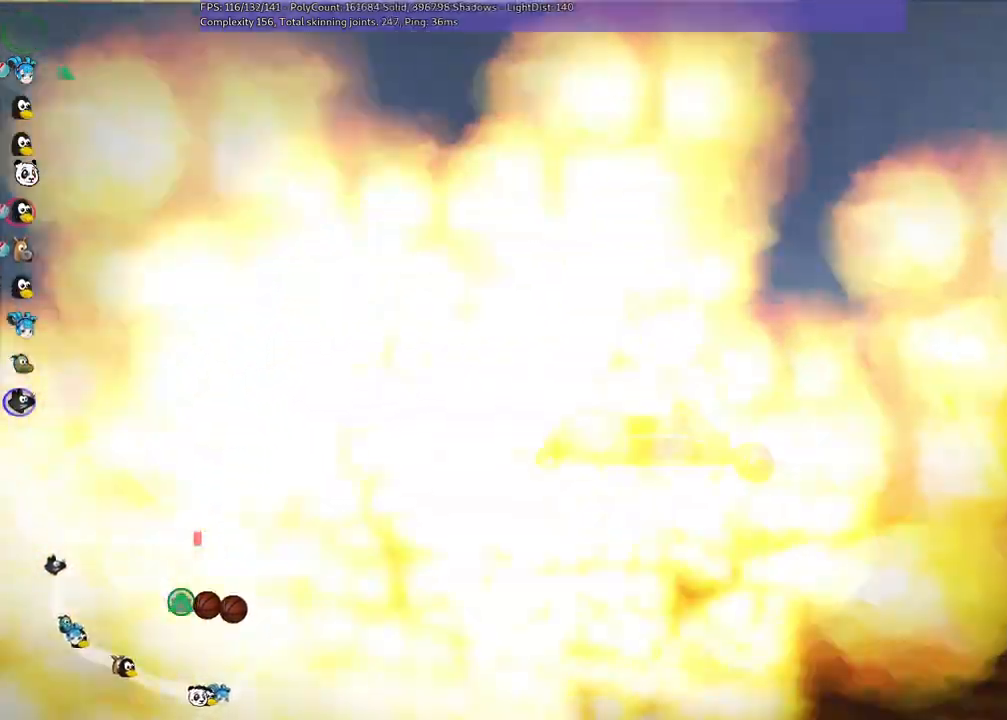
{"keys": ["up"], "events": []}
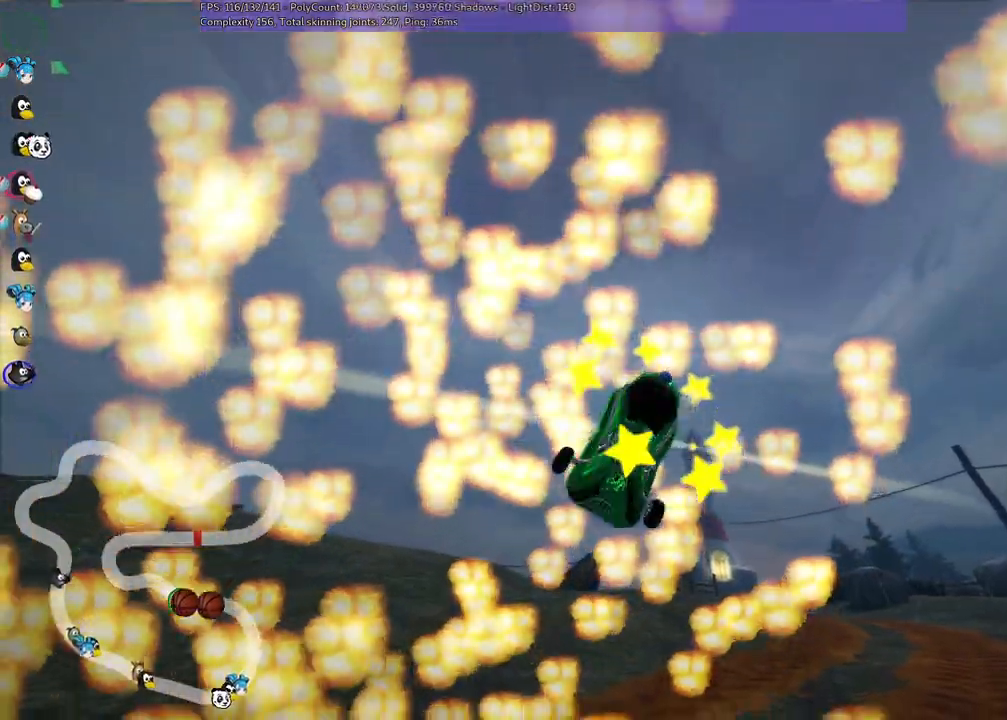
{"keys": ["up"], "events": []}
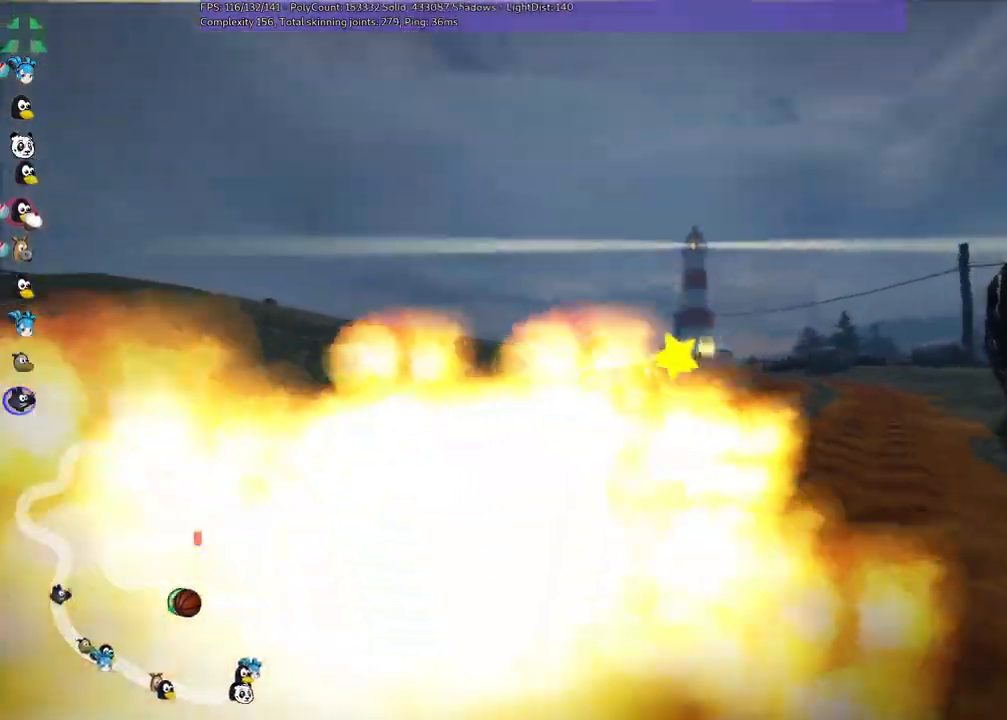
{"keys": ["right", "up"], "events": [[150, "n", "down"], [350, "n", "up"], [483, "right", "down"]]}
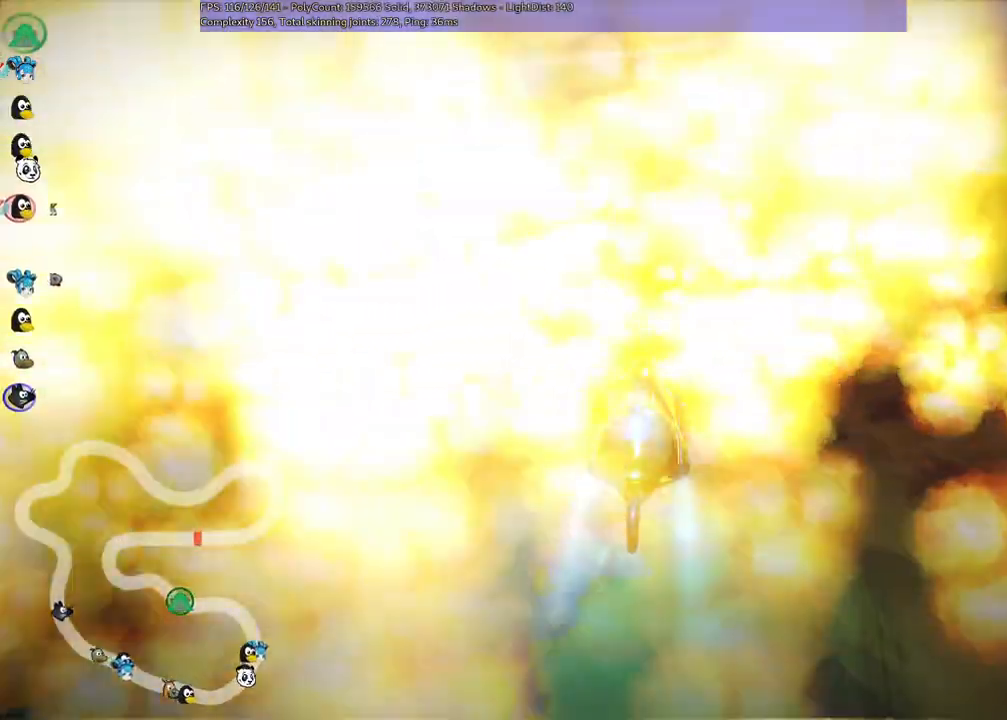
{"keys": ["left", "m", "right", "up"], "events": [[350, "right", "up"], [400, "left", "down"], [400, "m", "down"], [450, "right", "down"]]}
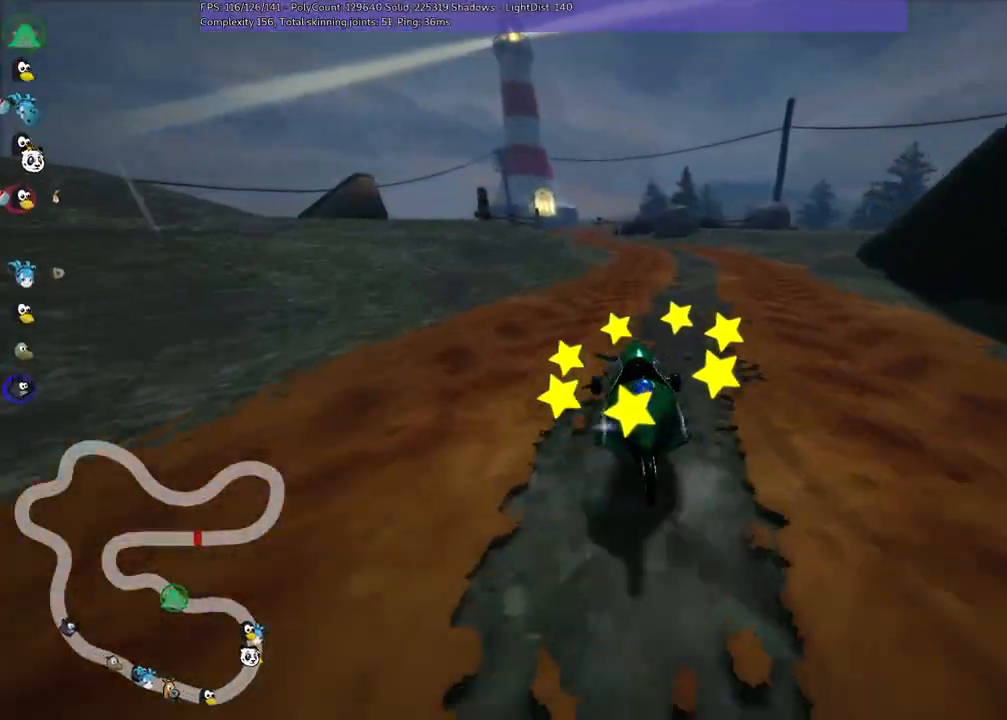
{"keys": ["m", "right", "up"], "events": [[33, "left", "up"]]}
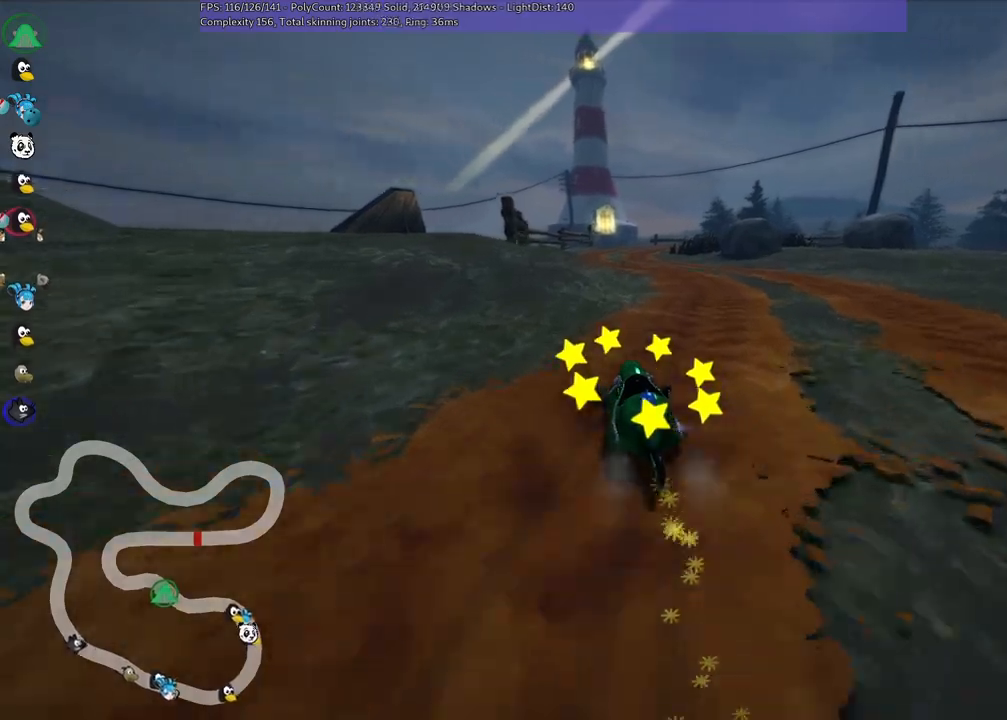
{"keys": ["m", "right", "up"], "events": []}
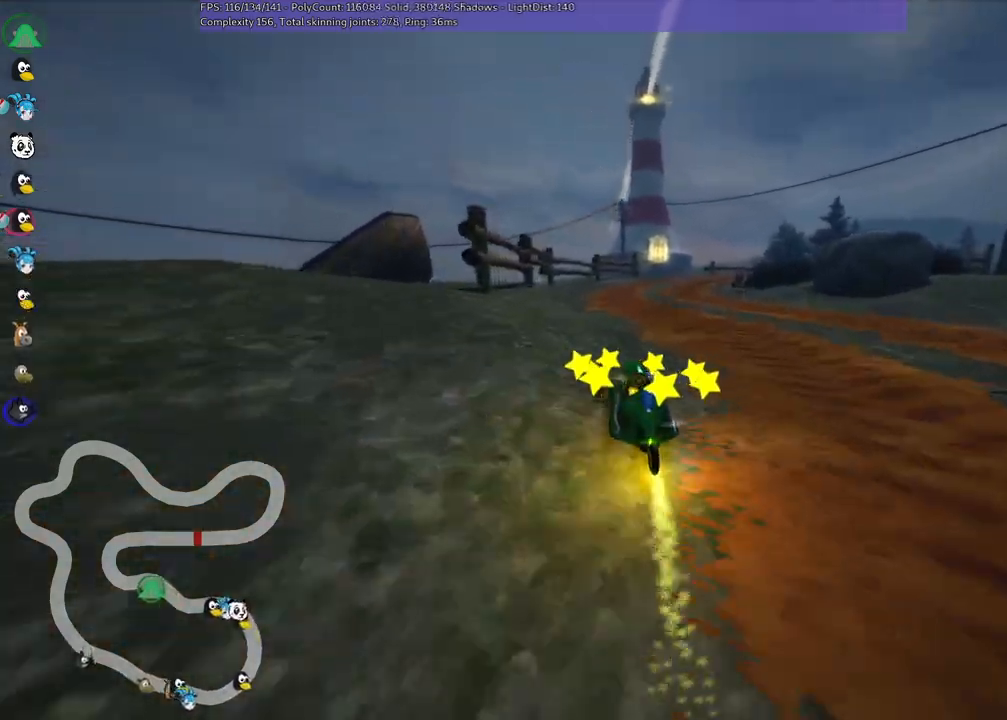
{"keys": ["right", "up"], "events": [[67, "m", "up"], [117, "right", "up"], [350, "right", "down"]]}
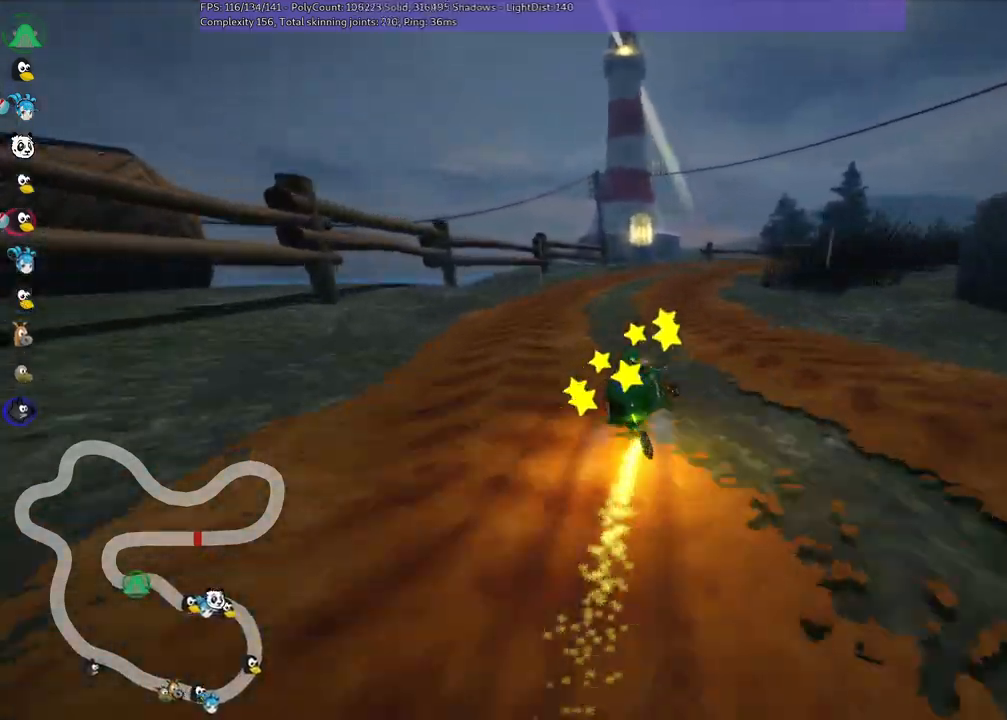
{"keys": ["right", "up"], "events": [[83, "right", "up"], [167, "m", "down"], [167, "right", "down"], [500, "m", "up"]]}
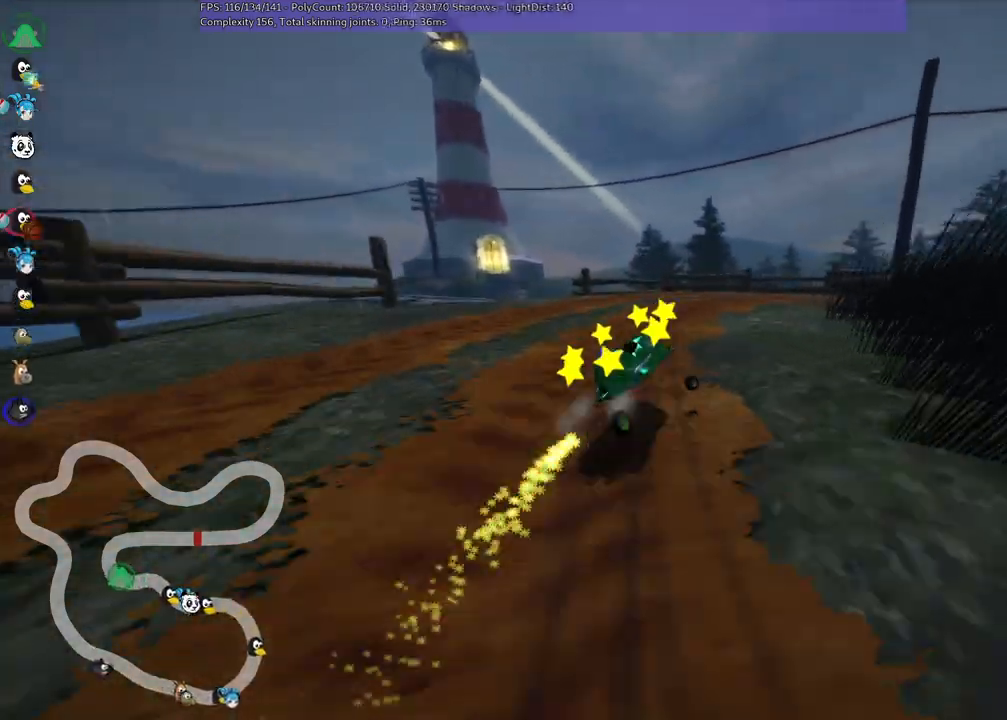
{"keys": ["m", "right", "up"], "events": [[133, "m", "down"]]}
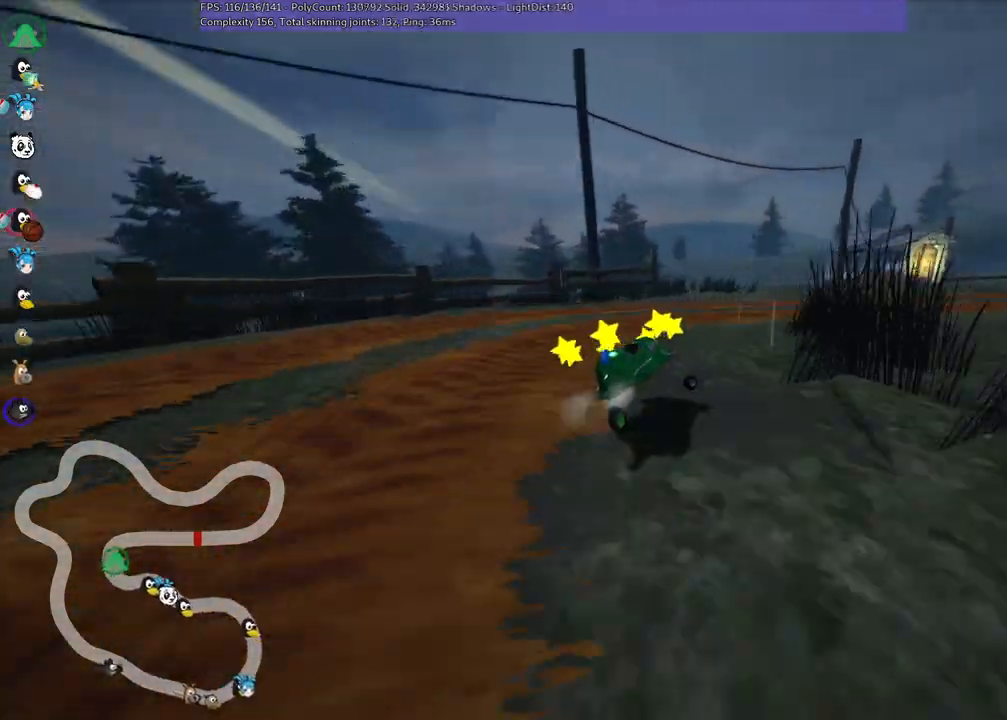
{"keys": ["m", "right", "up"], "events": [[100, "m", "up"], [200, "m", "down"]]}
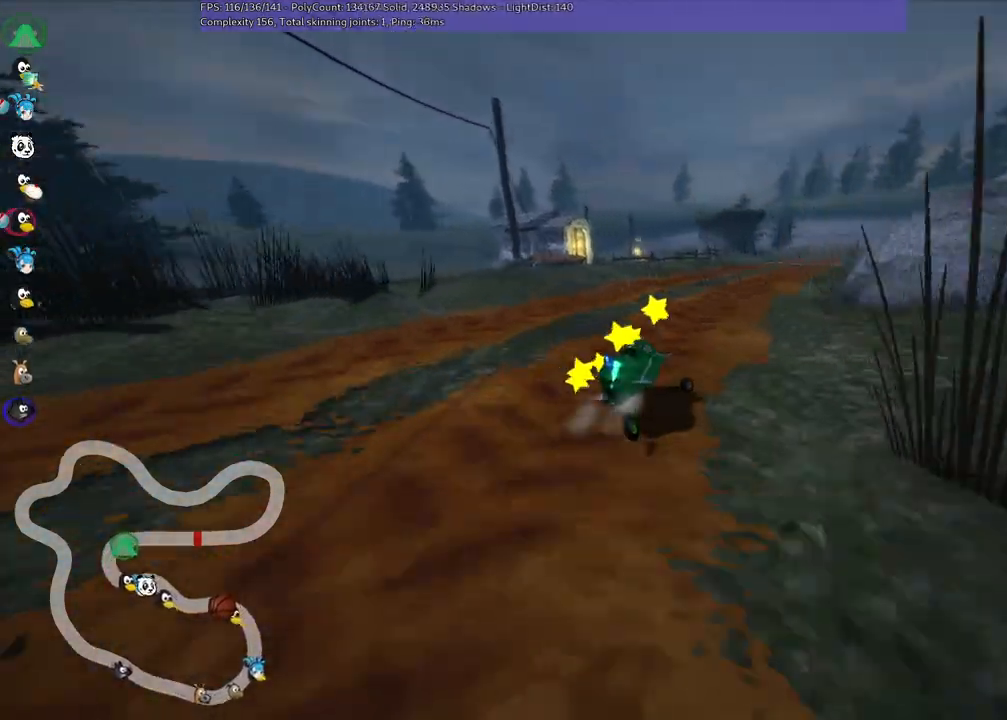
{"keys": ["left", "m", "up"], "events": [[17, "left", "down"], [67, "right", "up"]]}
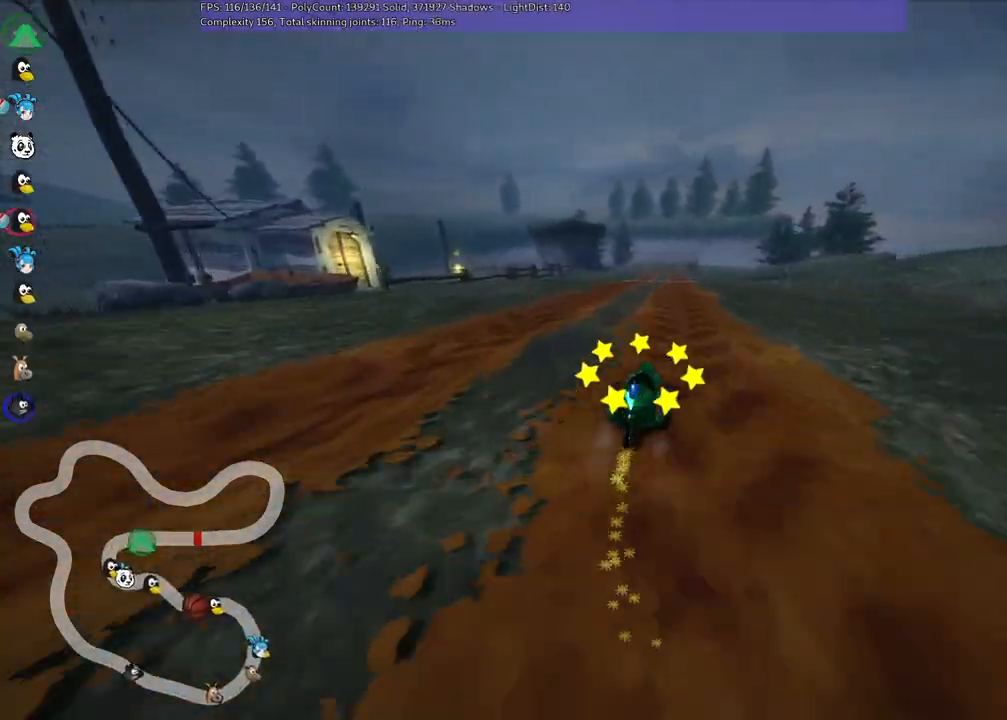
{"keys": ["left", "m", "up"], "events": []}
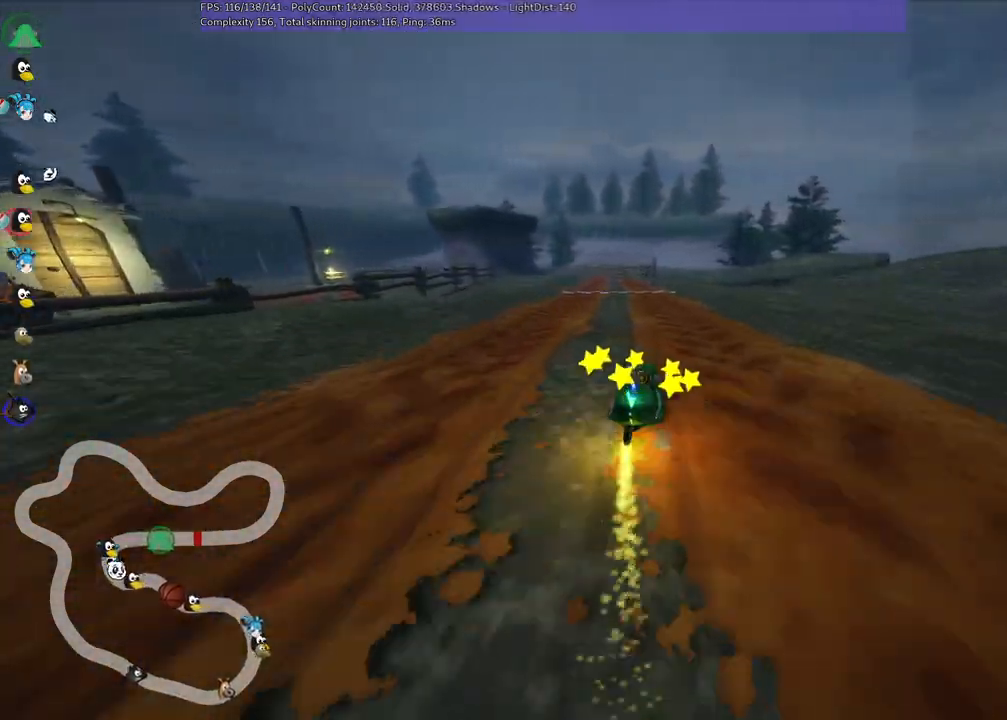
{"keys": ["up"], "events": [[133, "m", "up"], [183, "n", "down"], [267, "left", "up"], [317, "n", "up"]]}
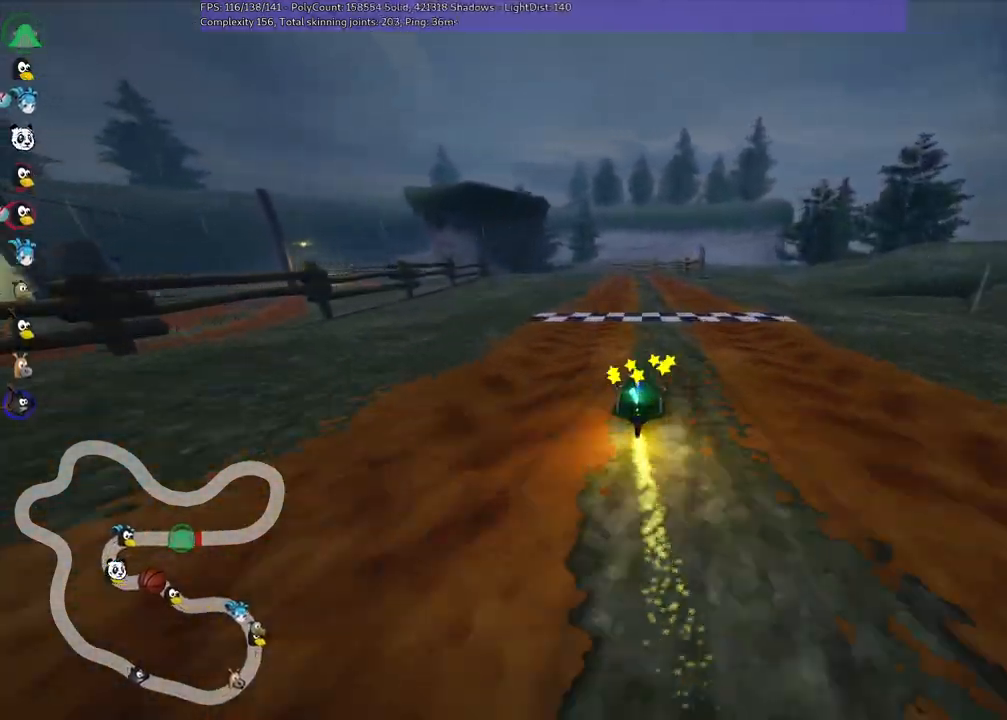
{"keys": ["m", "right", "up"], "events": [[100, "right", "down"], [233, "right", "up"], [283, "left", "down"], [333, "m", "down"], [367, "right", "down"], [467, "left", "up"]]}
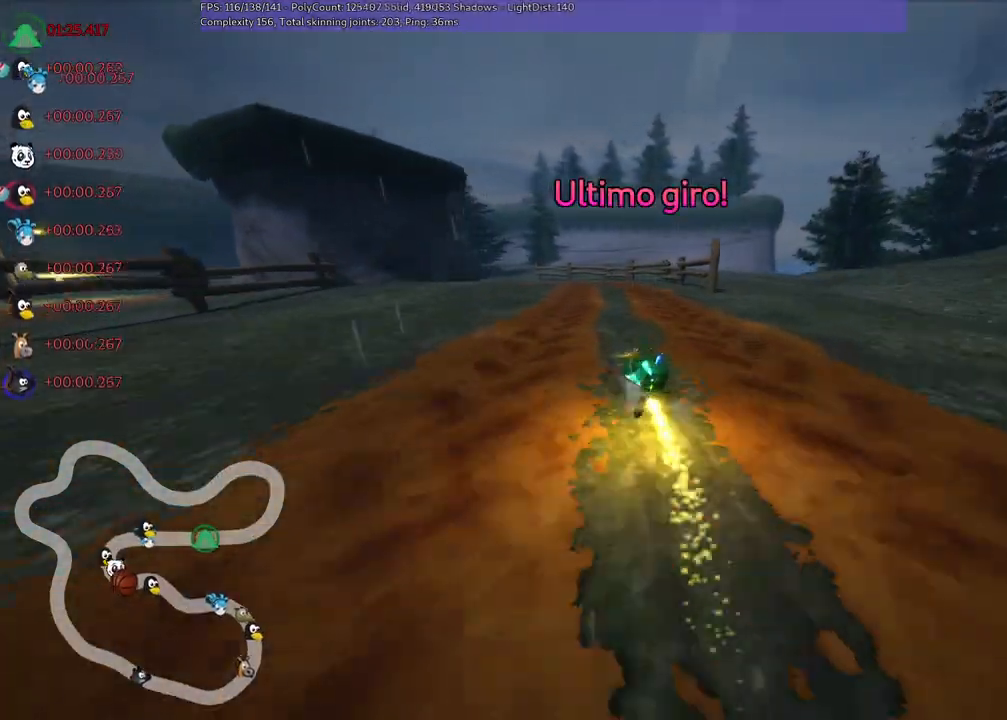
{"keys": ["m", "right", "up"], "events": [[217, "left", "down"], [383, "left", "up"]]}
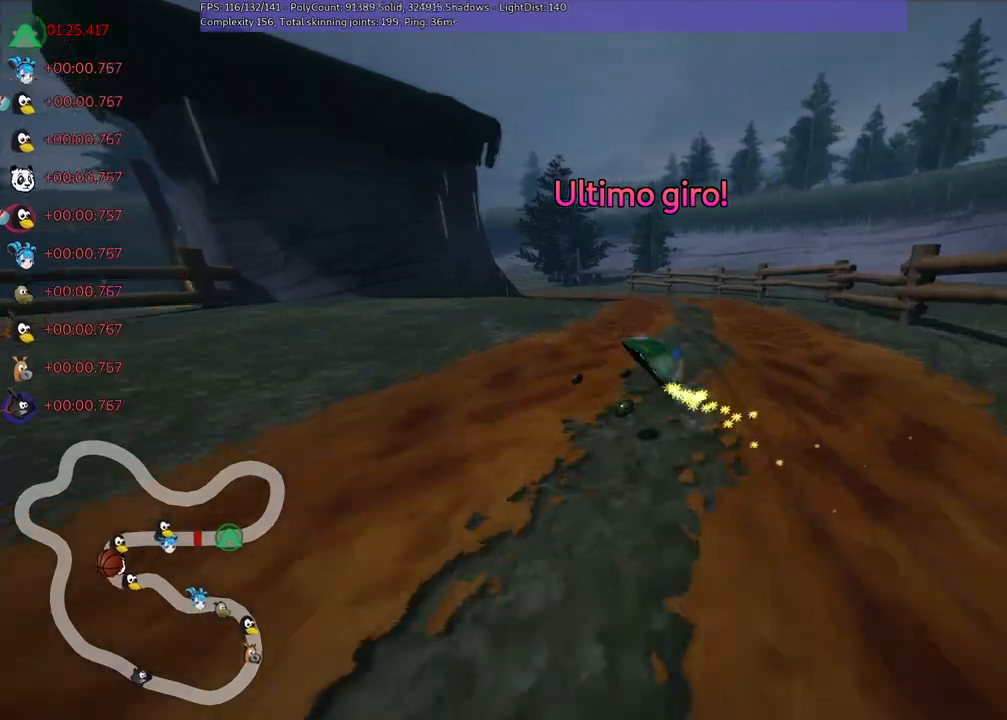
{"keys": ["left", "m", "right", "up"], "events": [[83, "left", "down"], [217, "left", "up"], [400, "left", "down"]]}
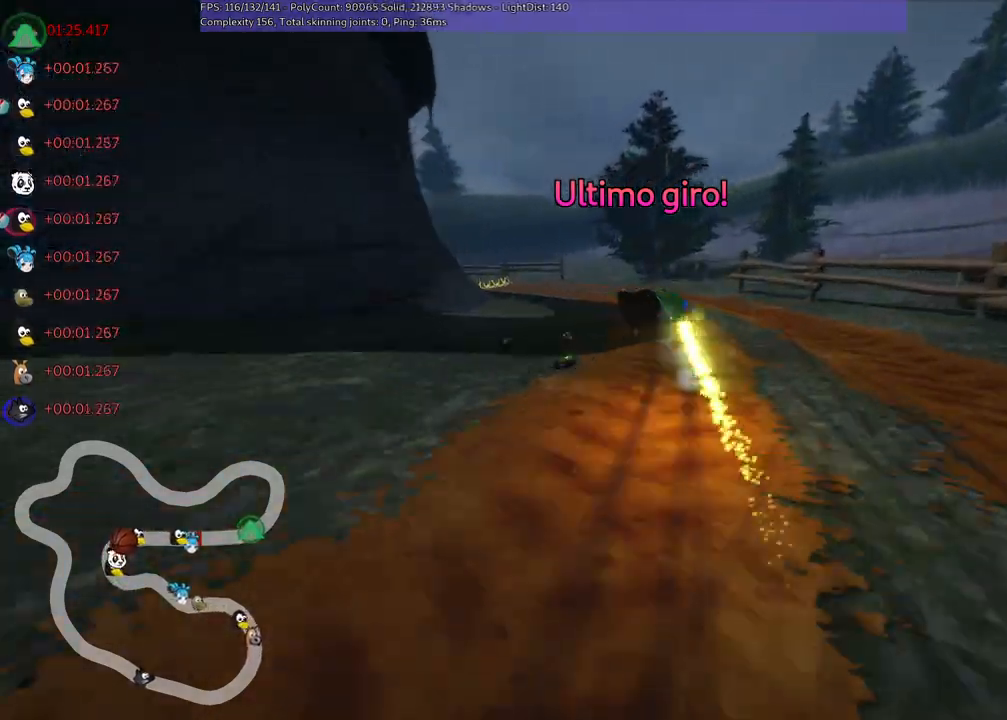
{"keys": ["left", "up"], "events": [[83, "left", "up"], [233, "left", "down"], [500, "m", "up"], [500, "right", "up"]]}
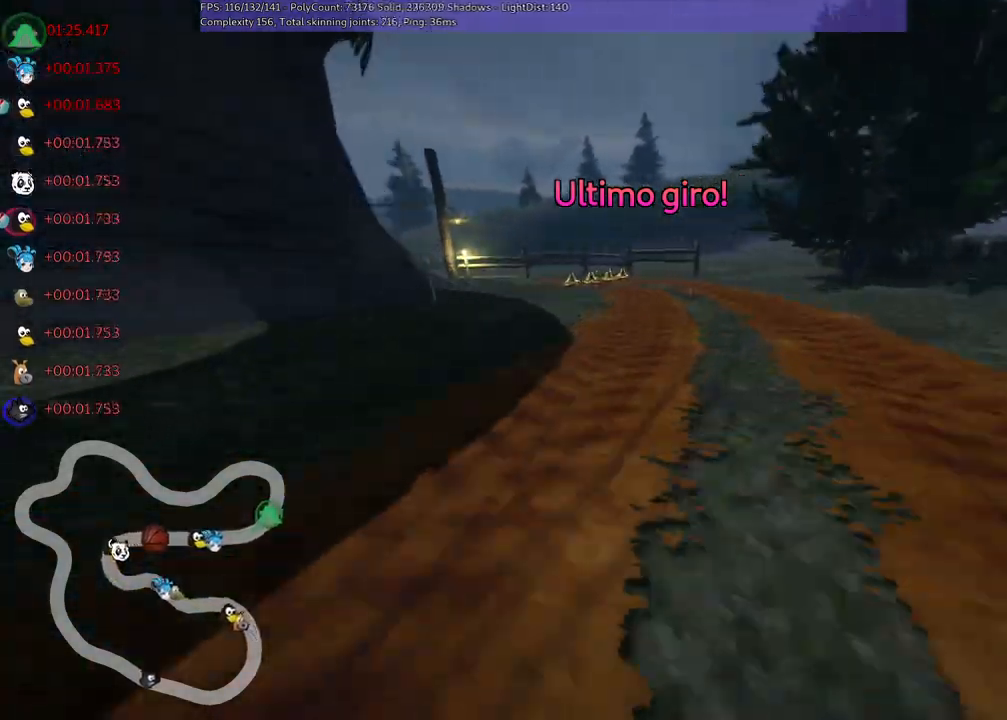
{"keys": ["right", "up"], "events": [[250, "left", "up"], [467, "right", "down"]]}
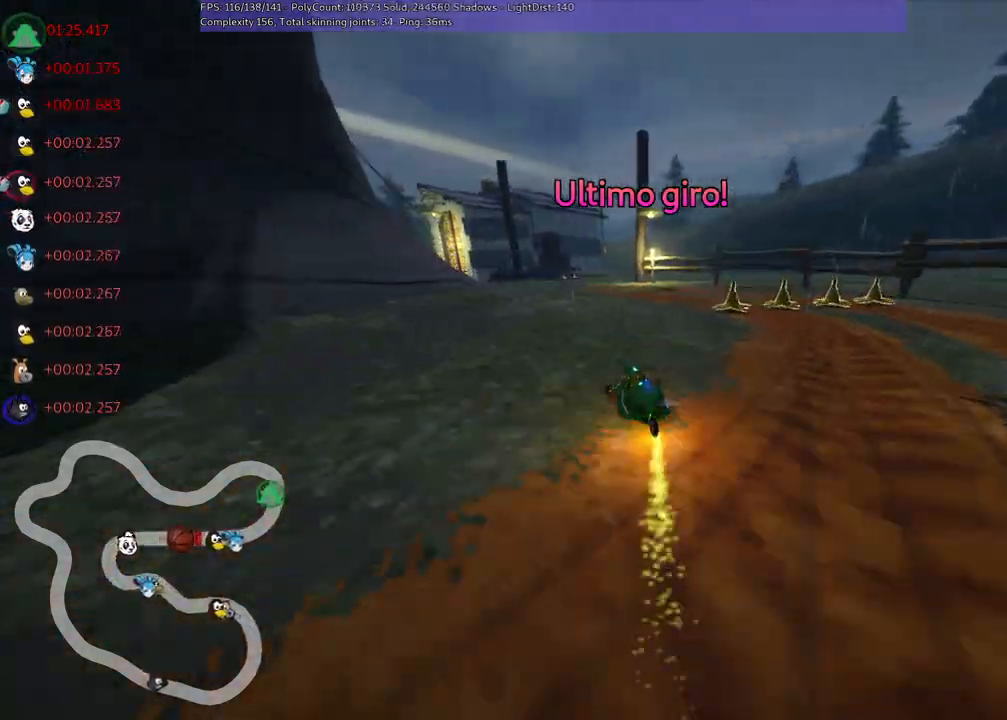
{"keys": ["left", "m", "up"], "events": [[167, "right", "up"], [217, "left", "down"], [250, "m", "down"]]}
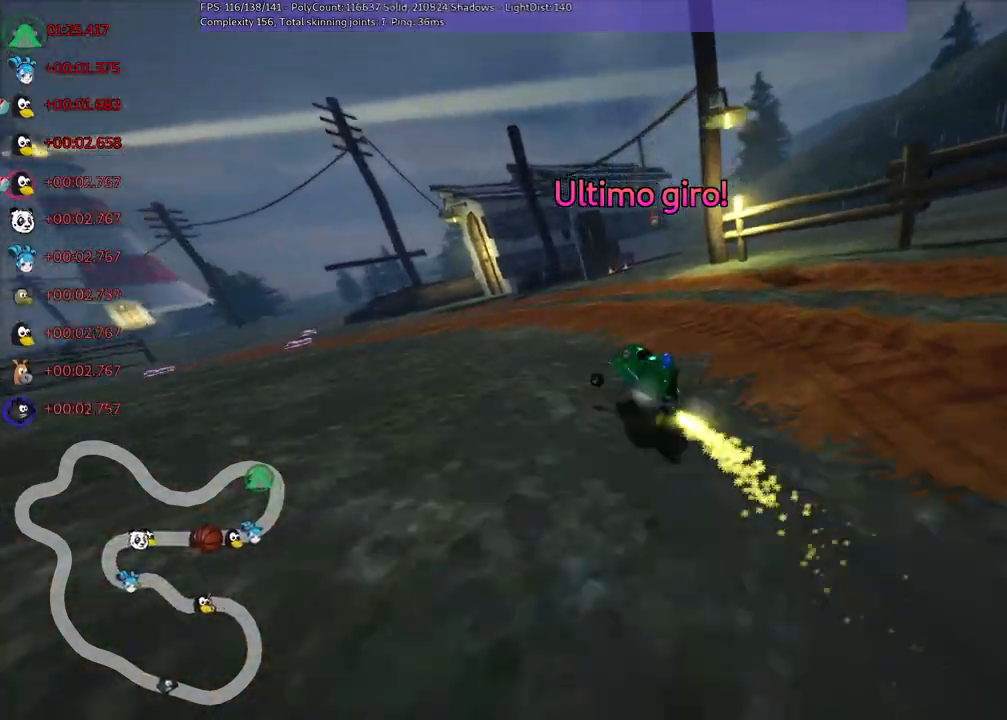
{"keys": ["left", "up"], "events": [[183, "m", "up"], [217, "left", "up"], [400, "left", "down"]]}
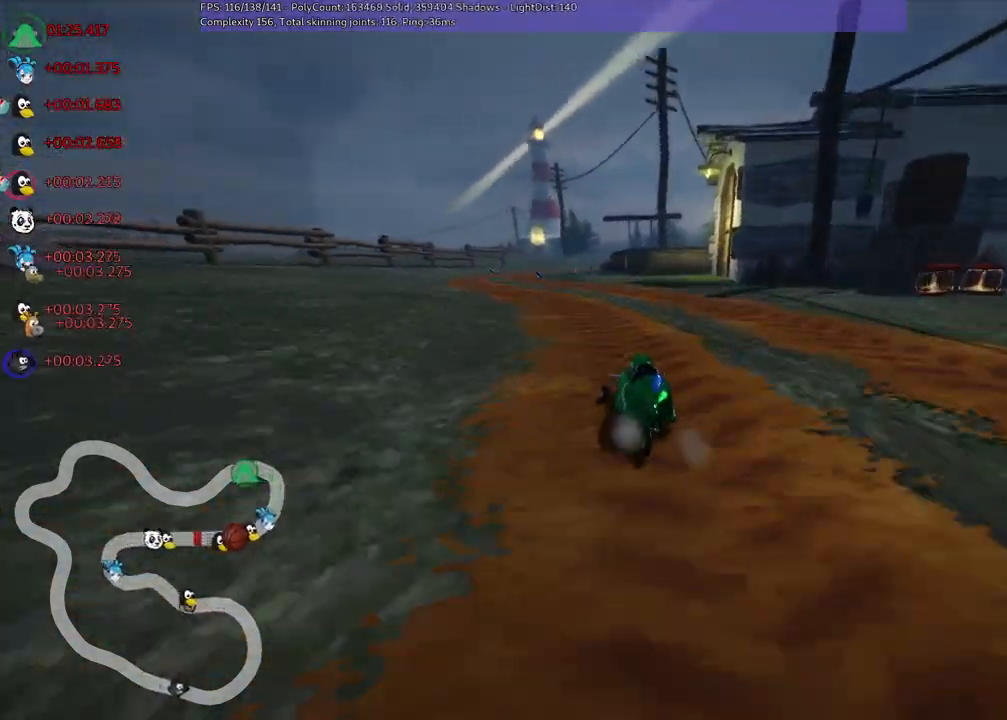
{"keys": ["right", "up"], "events": [[183, "left", "up"], [417, "right", "down"]]}
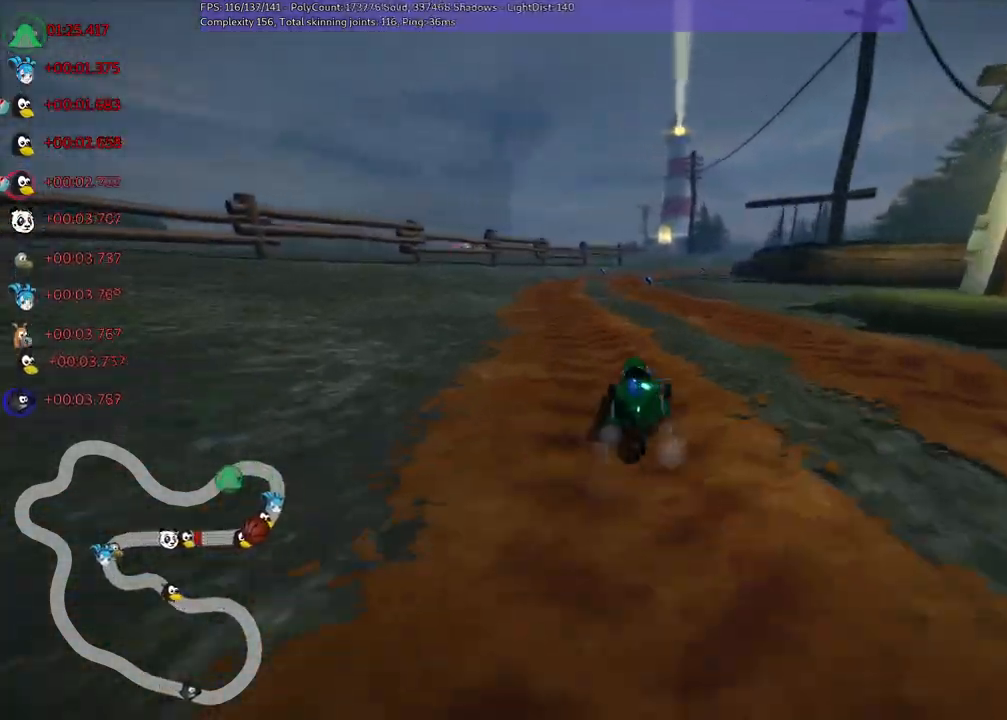
{"keys": ["left", "m", "right", "up"], "events": [[17, "right", "up"], [250, "left", "down"], [333, "left", "up"], [400, "right", "down"], [433, "m", "down"], [483, "left", "down"]]}
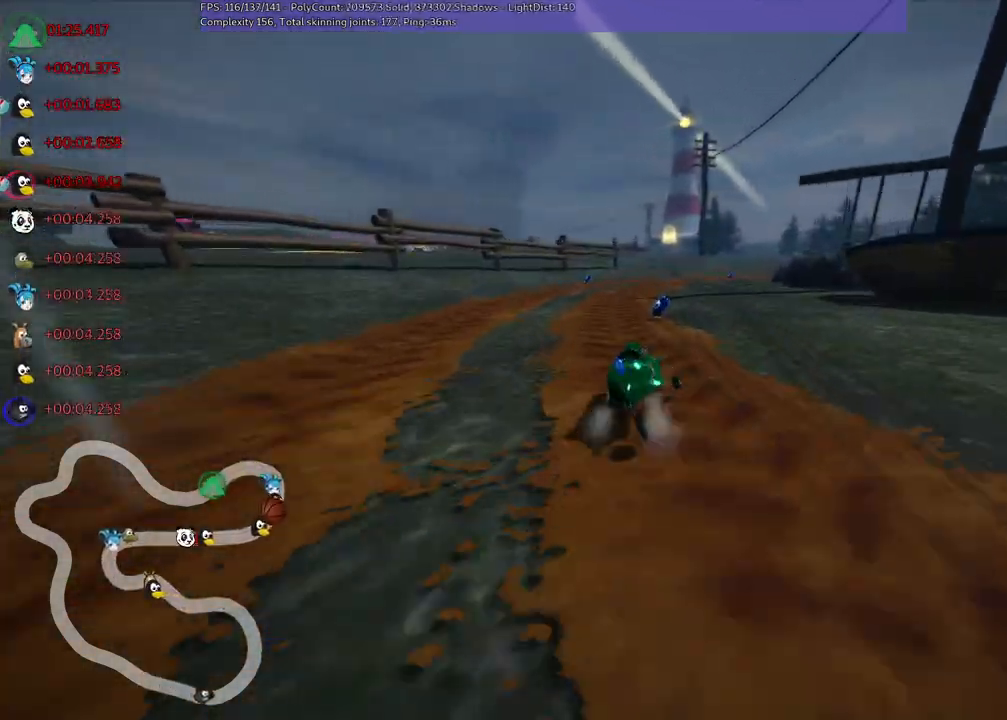
{"keys": ["left", "m", "up"], "events": [[17, "right", "up"]]}
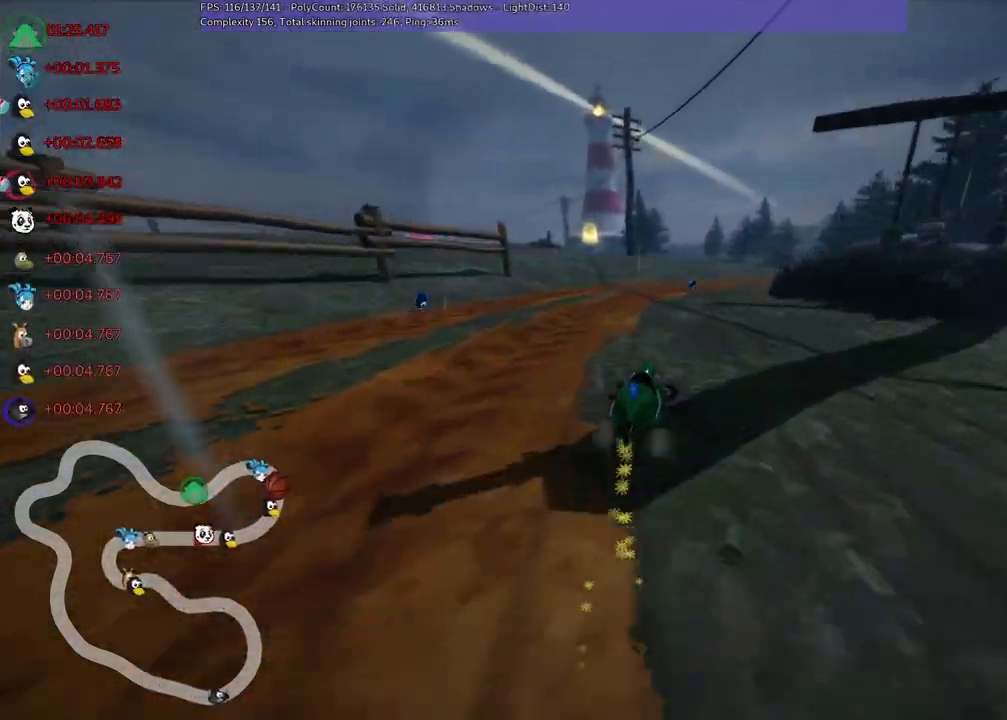
{"keys": ["left", "m", "right", "up"], "events": [[83, "right", "down"]]}
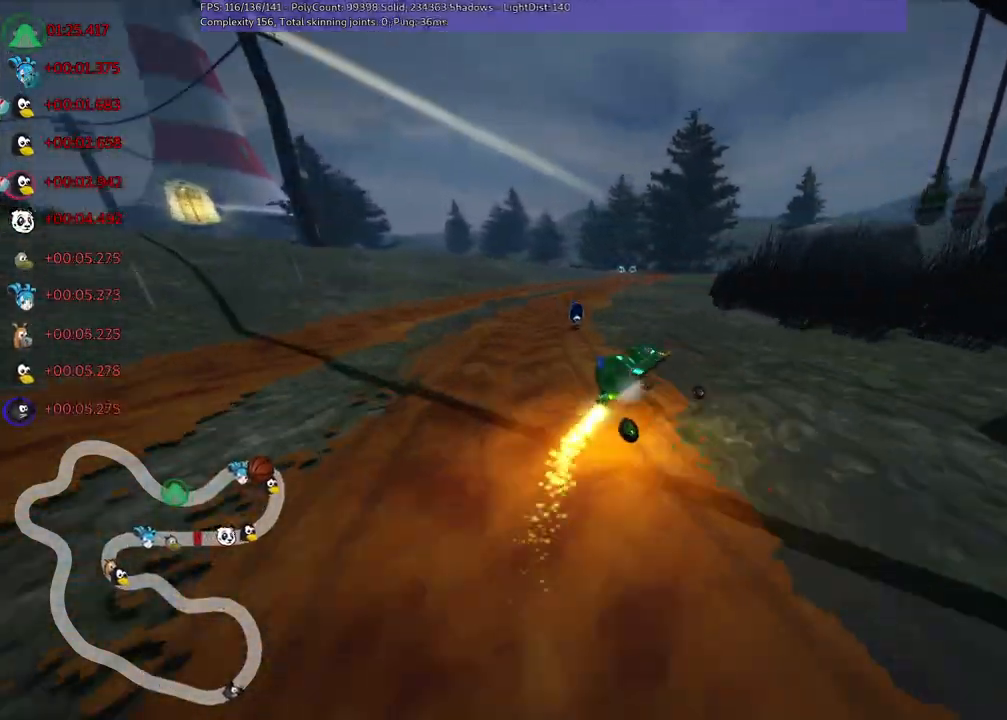
{"keys": ["up"], "events": [[17, "right", "up"], [250, "left", "up"], [250, "n", "down"], [283, "m", "up"], [383, "n", "up"]]}
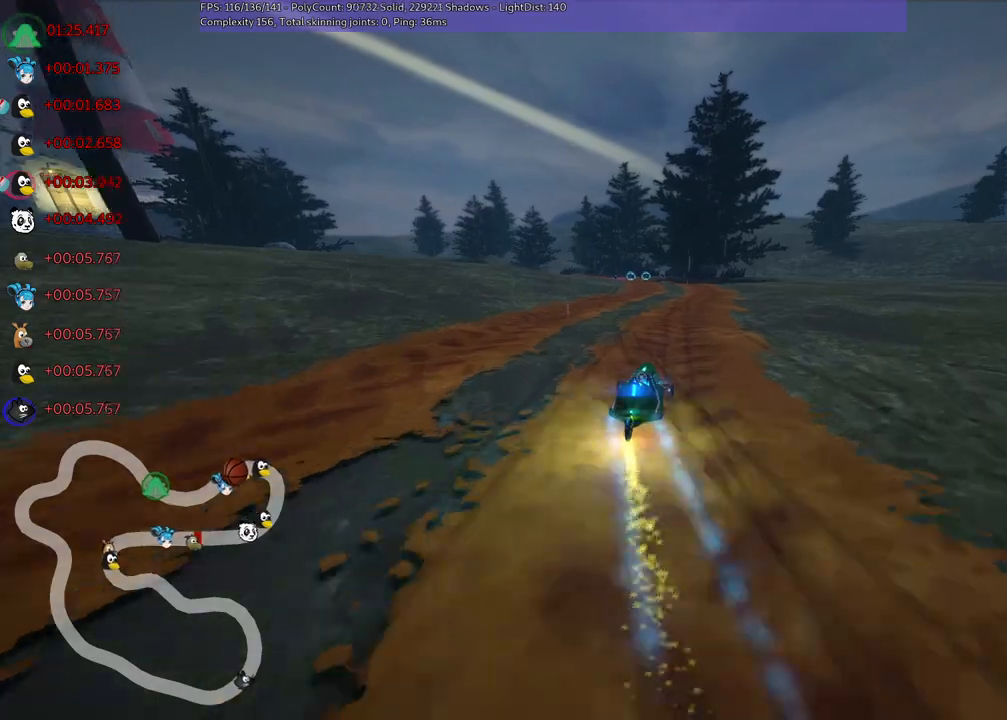
{"keys": ["left", "m", "right", "up"], "events": [[367, "left", "down"], [367, "m", "down"], [500, "right", "down"]]}
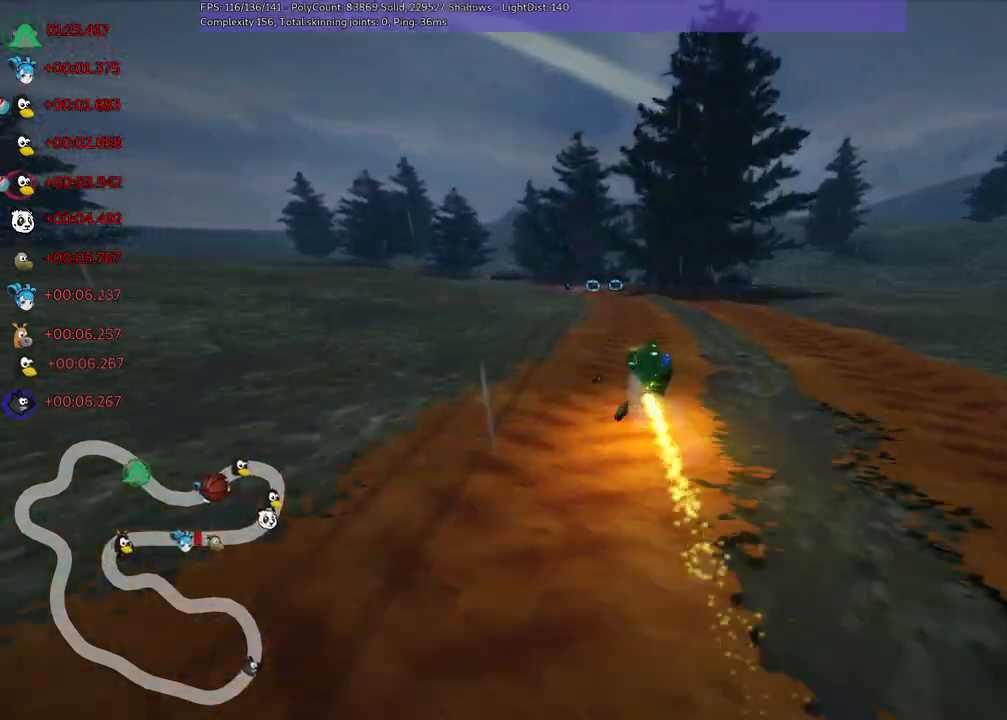
{"keys": ["m", "right", "up"], "events": [[33, "left", "up"], [183, "left", "down"], [467, "left", "up"]]}